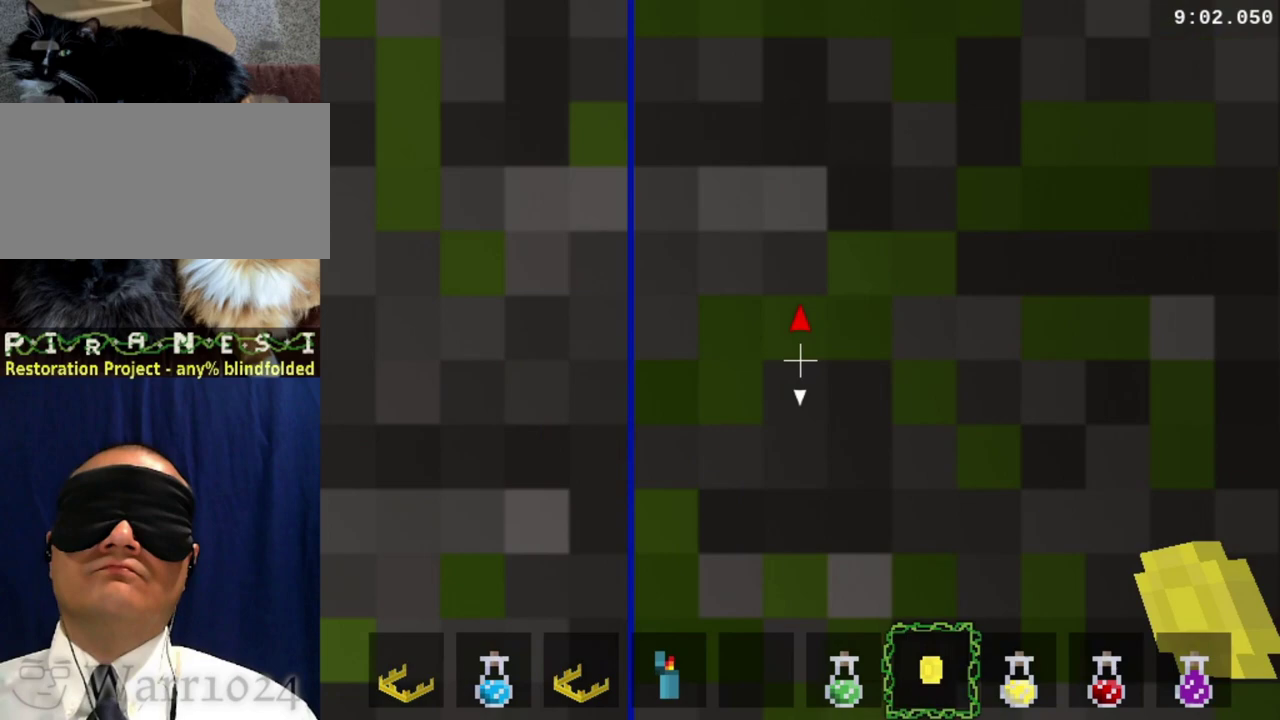
Gameplay with a controller (PlayStation layout); each line is a JSON object with the inputs held at the frame after it. "events" lists button and stick changes between this image and that frame as [ms after this image, input, new state], when the widget could be followed in between. This overlay highlights the sticks when they move; stick clicks (L3 R3) are not distinguishable. Not read: DPAD_UP L2 L3 R2 R3 left_stick.
{"buttons": ["DPAD_LEFT"], "right_stick": "center", "events": []}
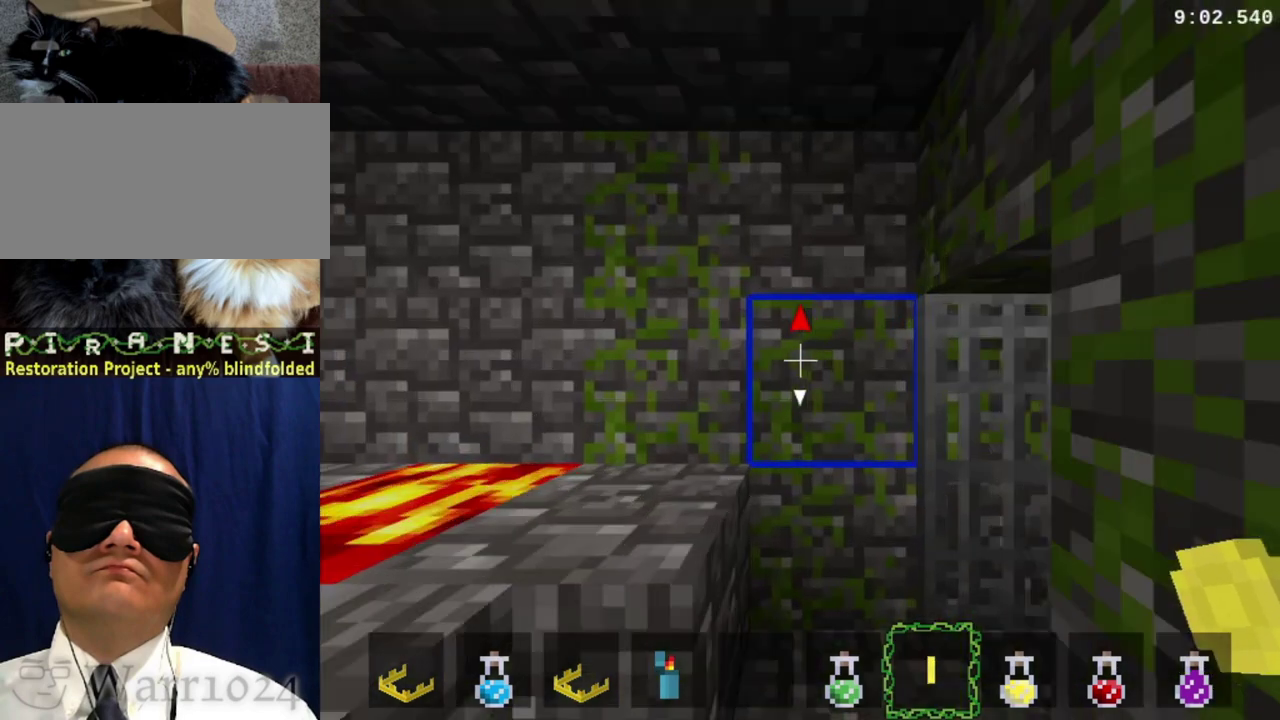
{"buttons": ["DPAD_LEFT"], "right_stick": "center", "events": []}
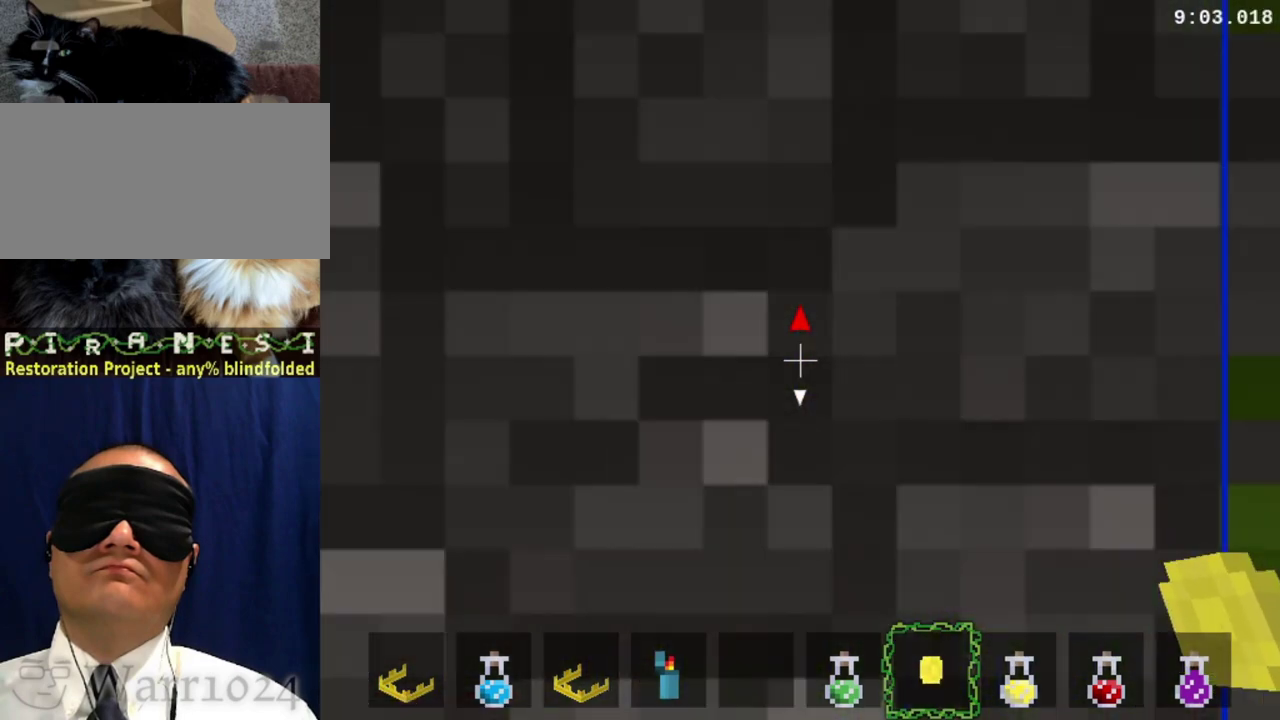
{"buttons": ["DPAD_LEFT"], "right_stick": "center", "events": []}
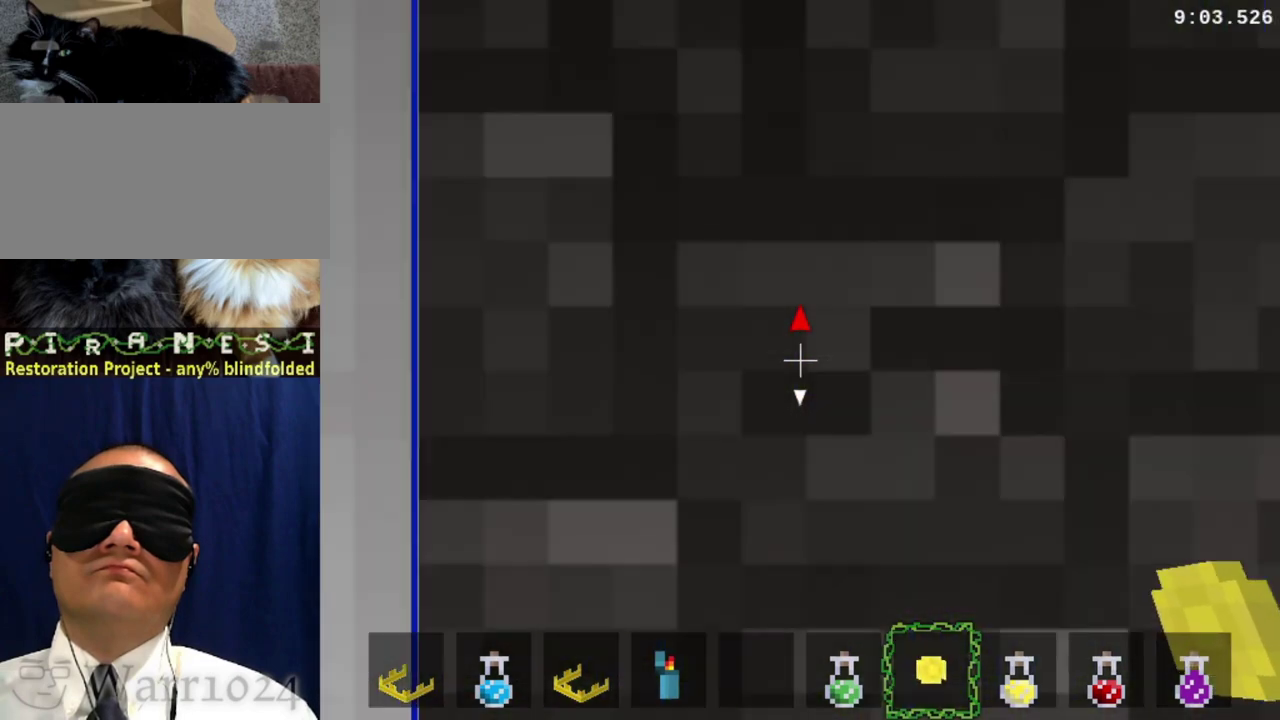
{"buttons": ["DPAD_LEFT"], "right_stick": "center", "events": []}
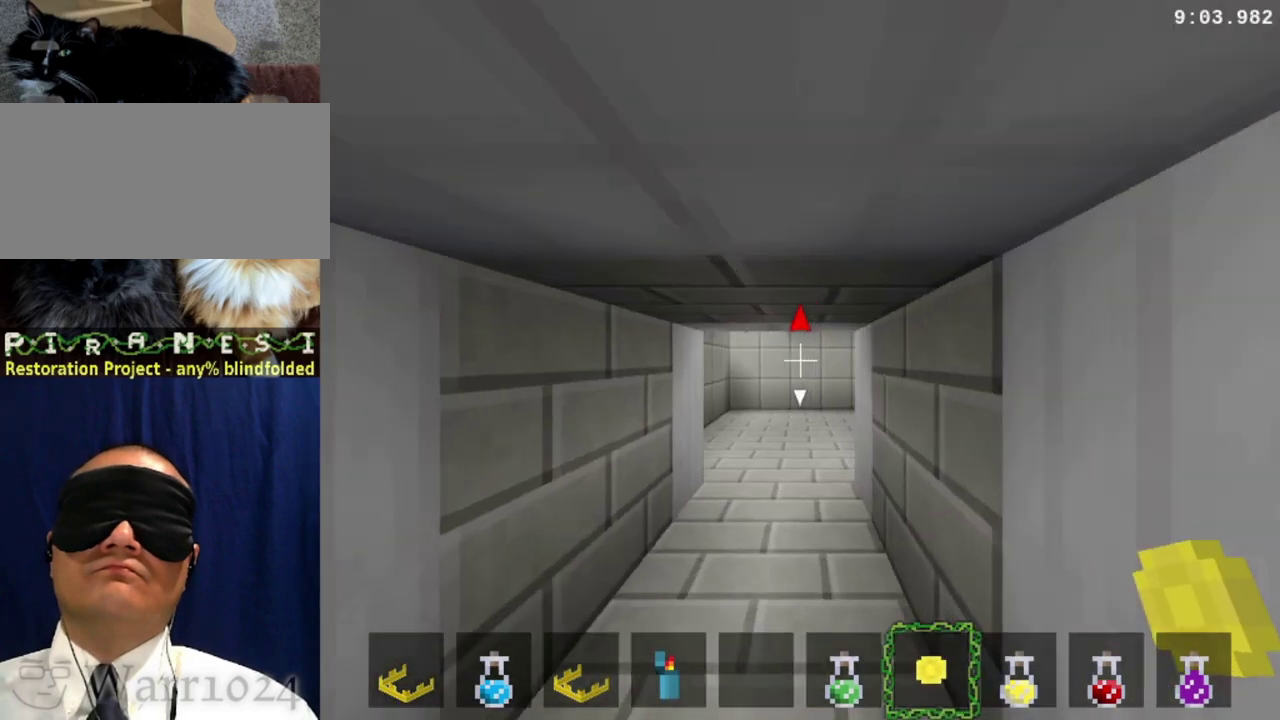
{"buttons": ["DPAD_LEFT"], "right_stick": "center", "events": []}
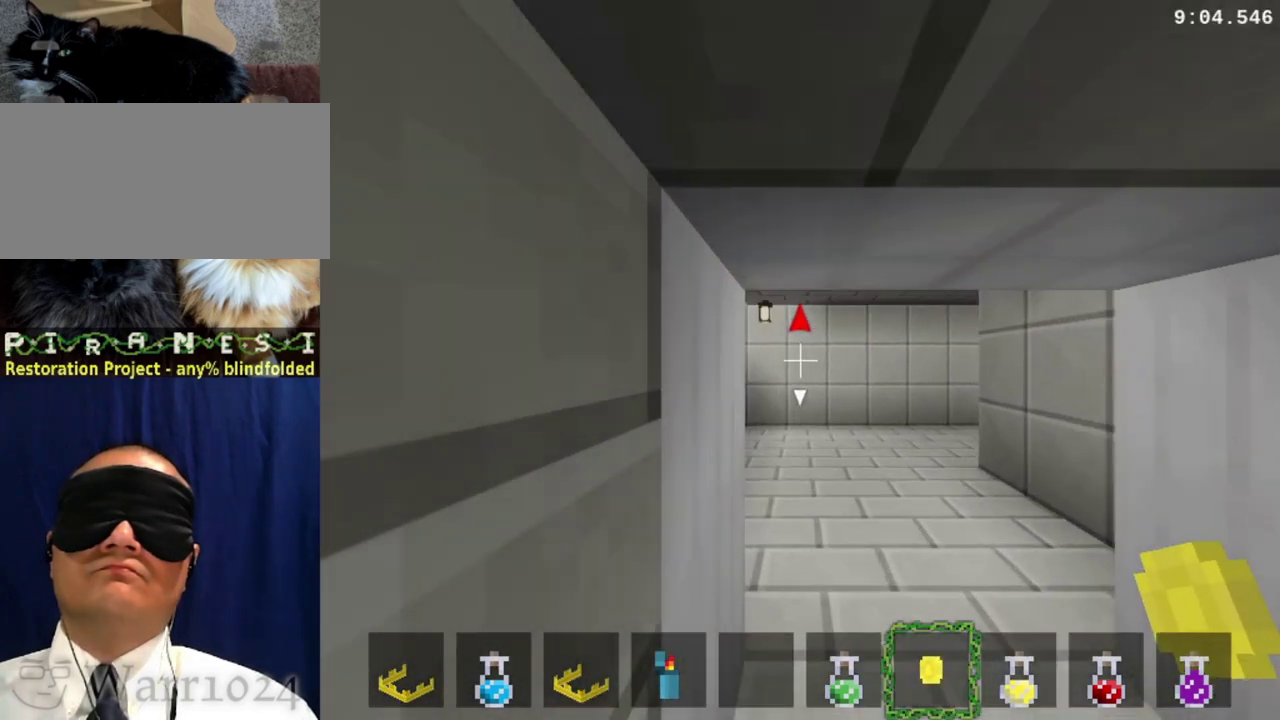
{"buttons": ["DPAD_LEFT"], "right_stick": "center", "events": []}
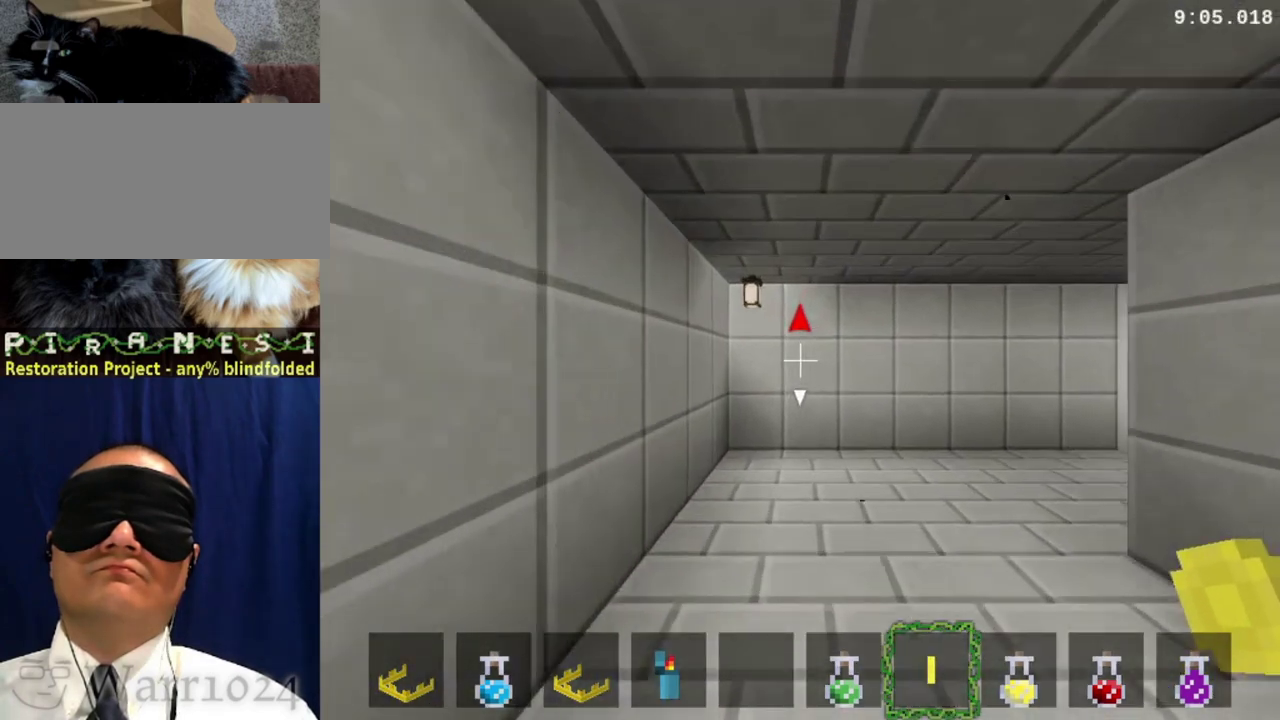
{"buttons": ["DPAD_LEFT"], "right_stick": "center", "events": []}
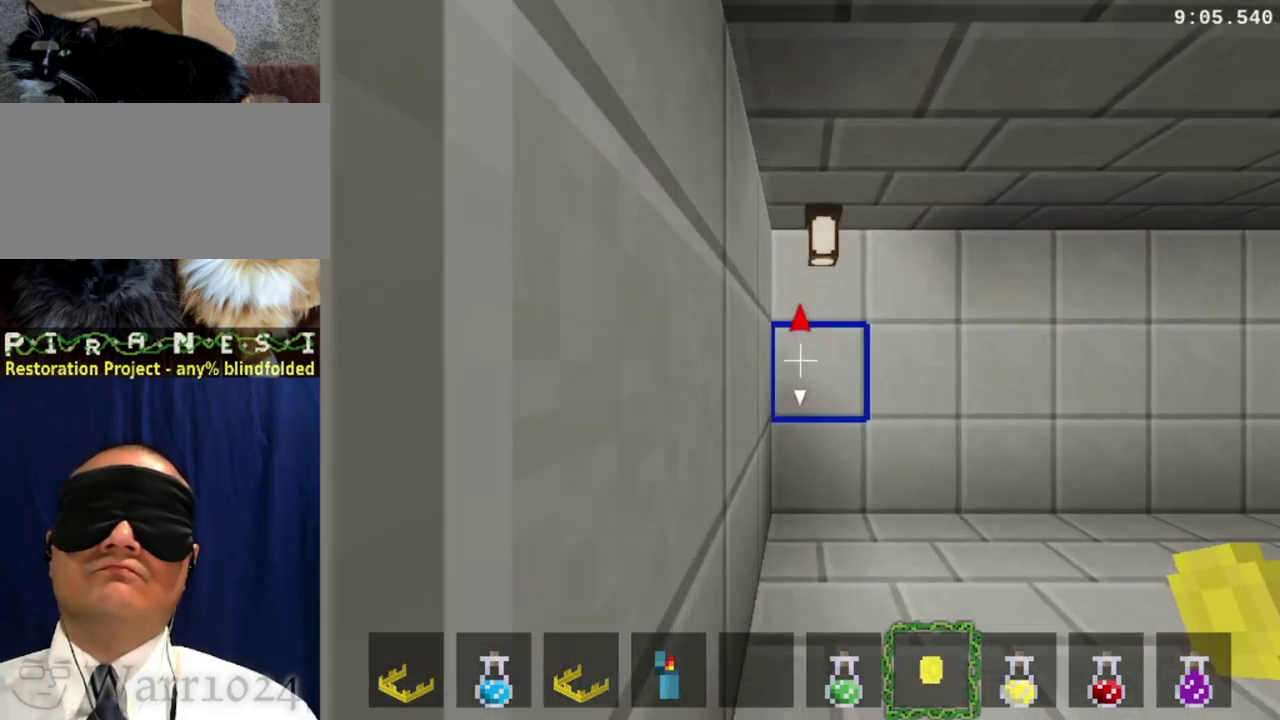
{"buttons": ["DPAD_LEFT"], "right_stick": "center", "events": []}
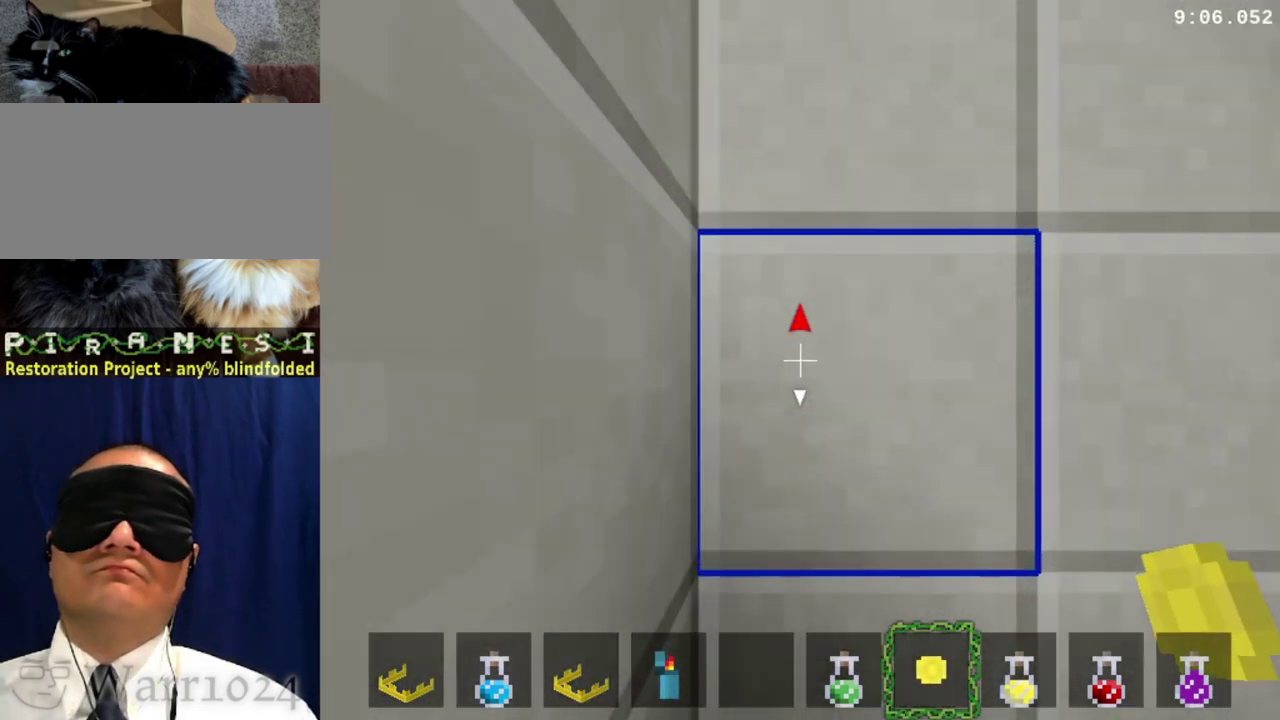
{"buttons": ["DPAD_LEFT"], "right_stick": "center", "events": []}
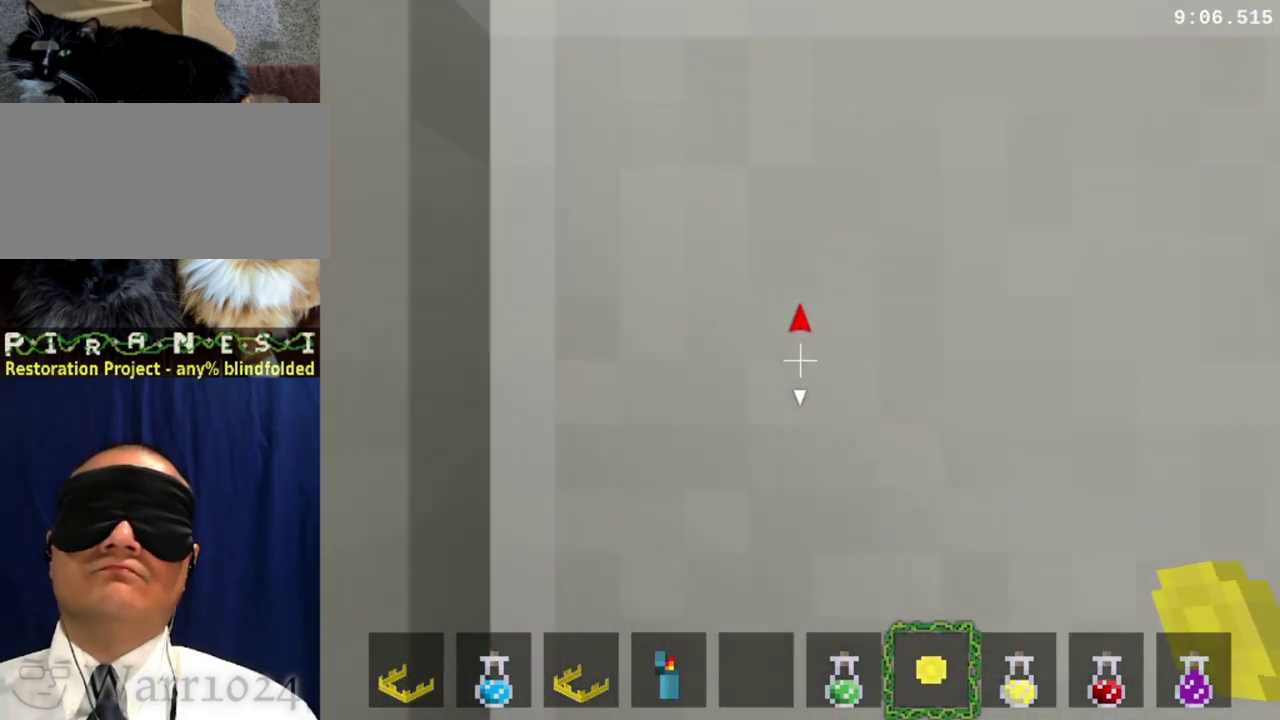
{"buttons": [], "right_stick": "center", "events": [[433, "DPAD_LEFT", "up"]]}
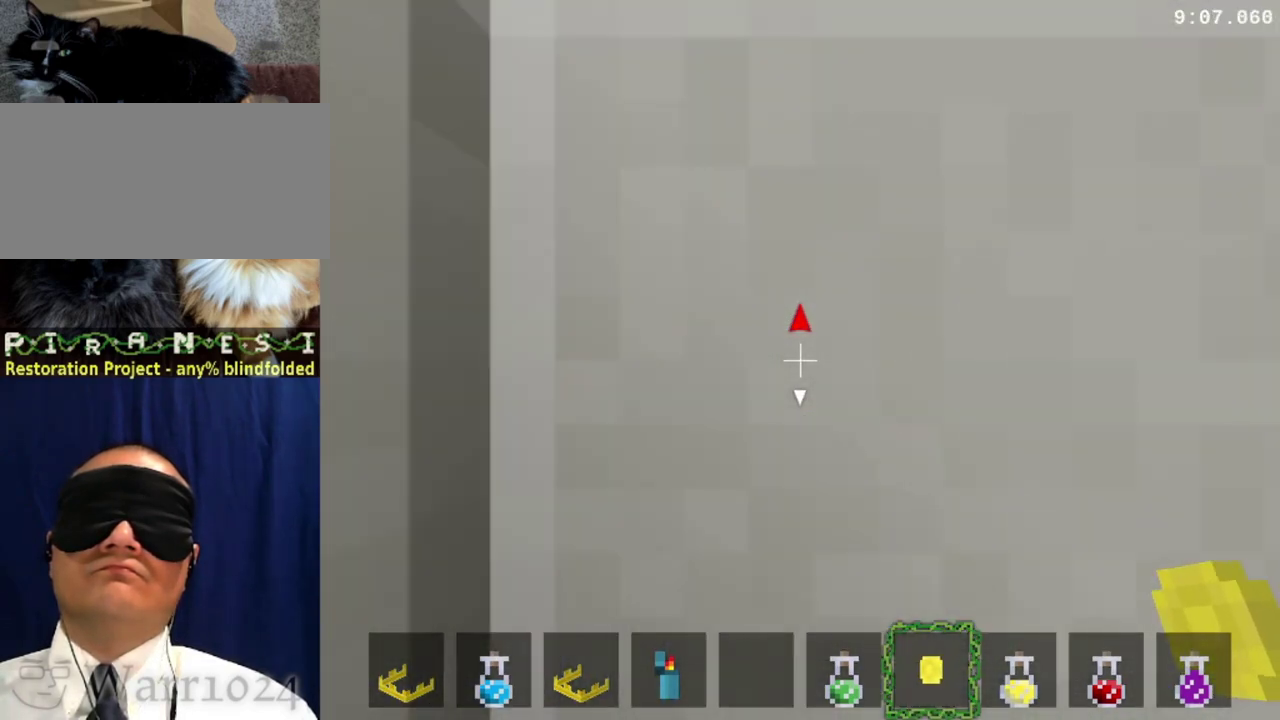
{"buttons": ["DPAD_RIGHT"], "right_stick": "center", "events": [[67, "DPAD_RIGHT", "down"]]}
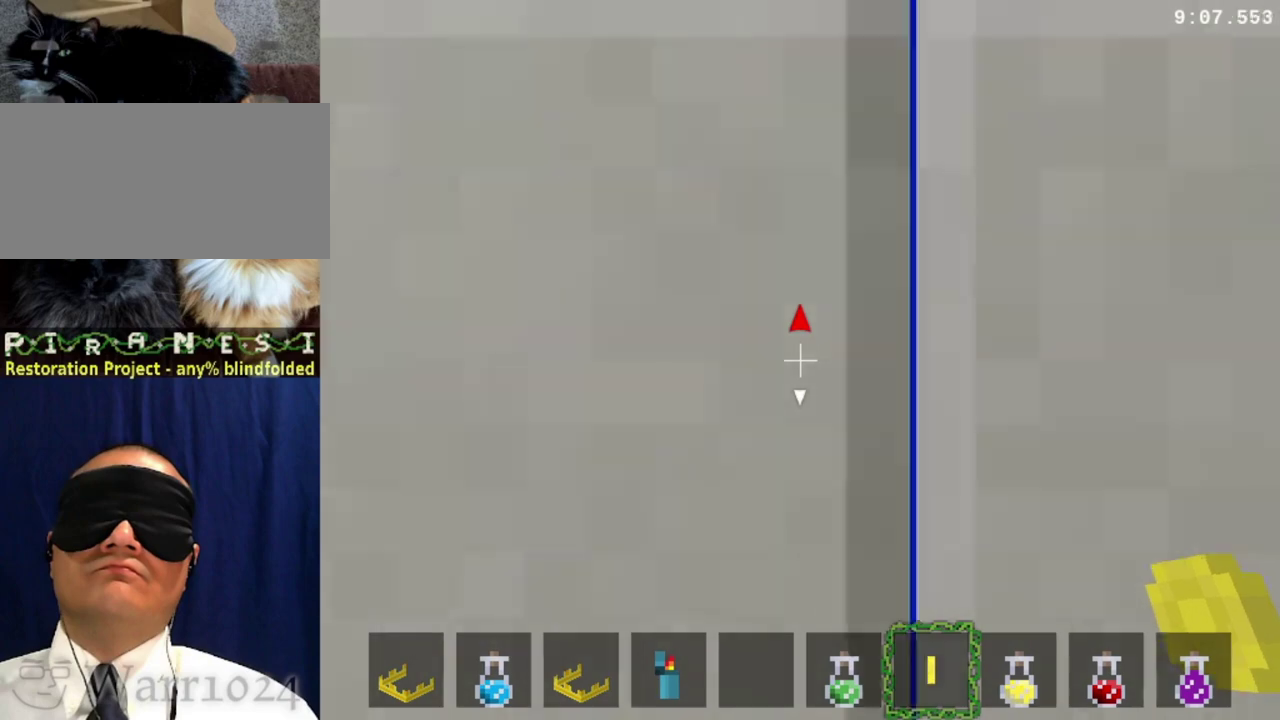
{"buttons": ["DPAD_RIGHT"], "right_stick": "center", "events": []}
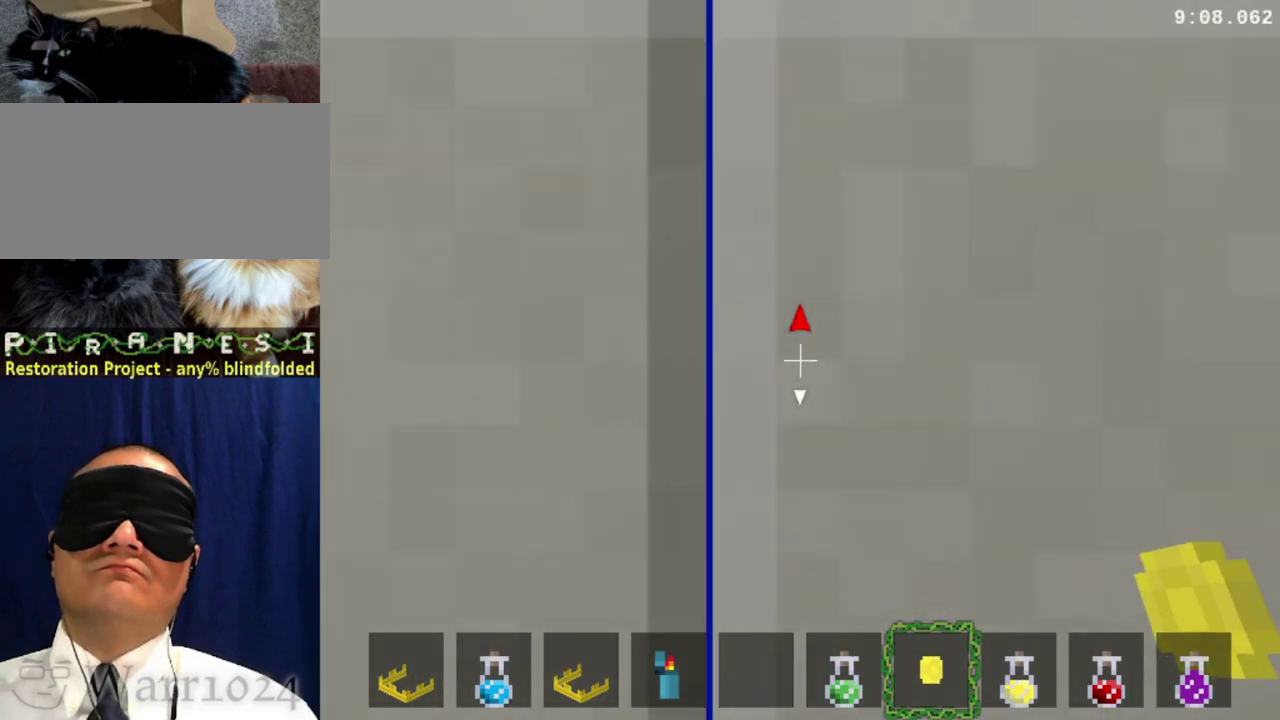
{"buttons": ["DPAD_RIGHT"], "right_stick": "center", "events": []}
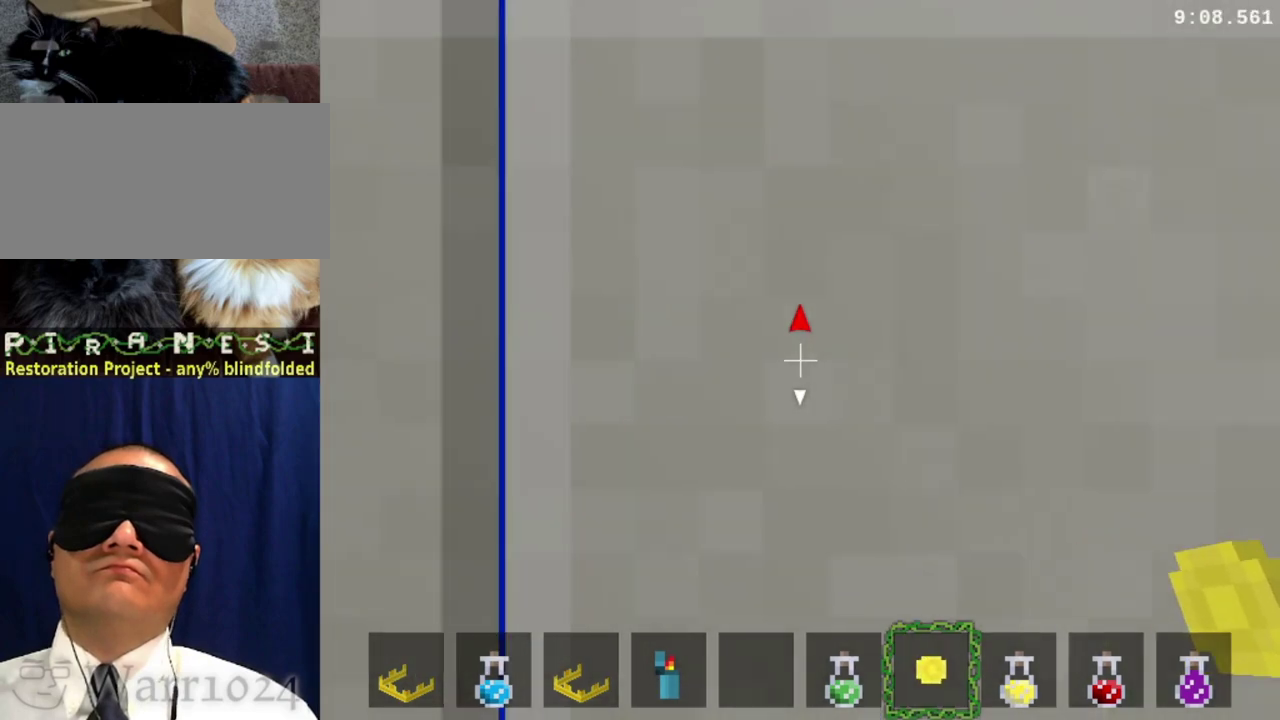
{"buttons": ["DPAD_RIGHT"], "right_stick": "center", "events": []}
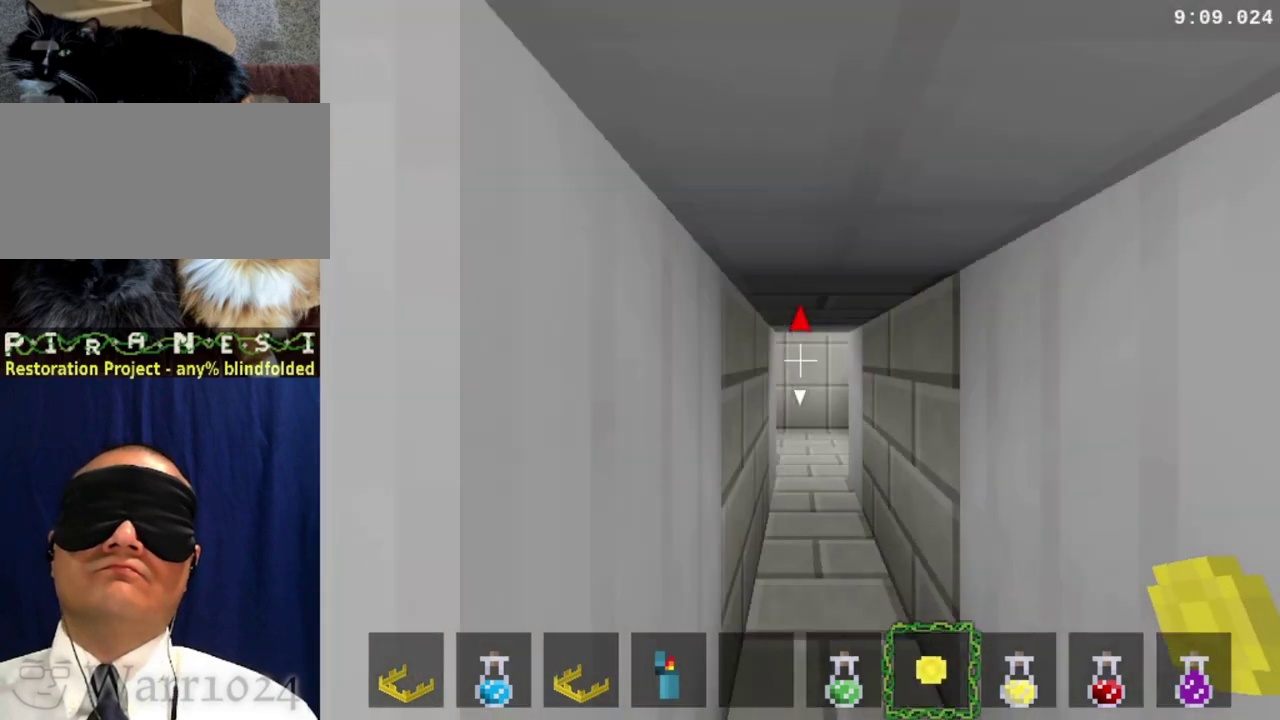
{"buttons": ["DPAD_RIGHT"], "right_stick": "center", "events": []}
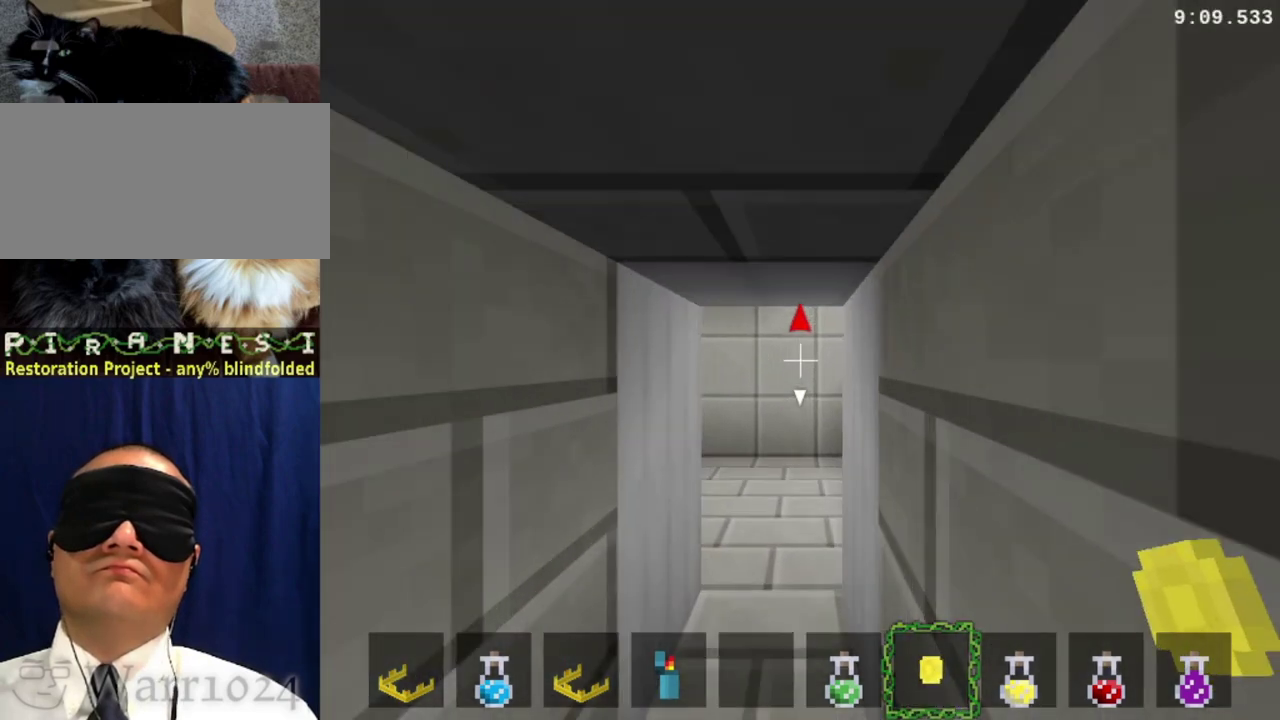
{"buttons": ["DPAD_RIGHT"], "right_stick": "center", "events": []}
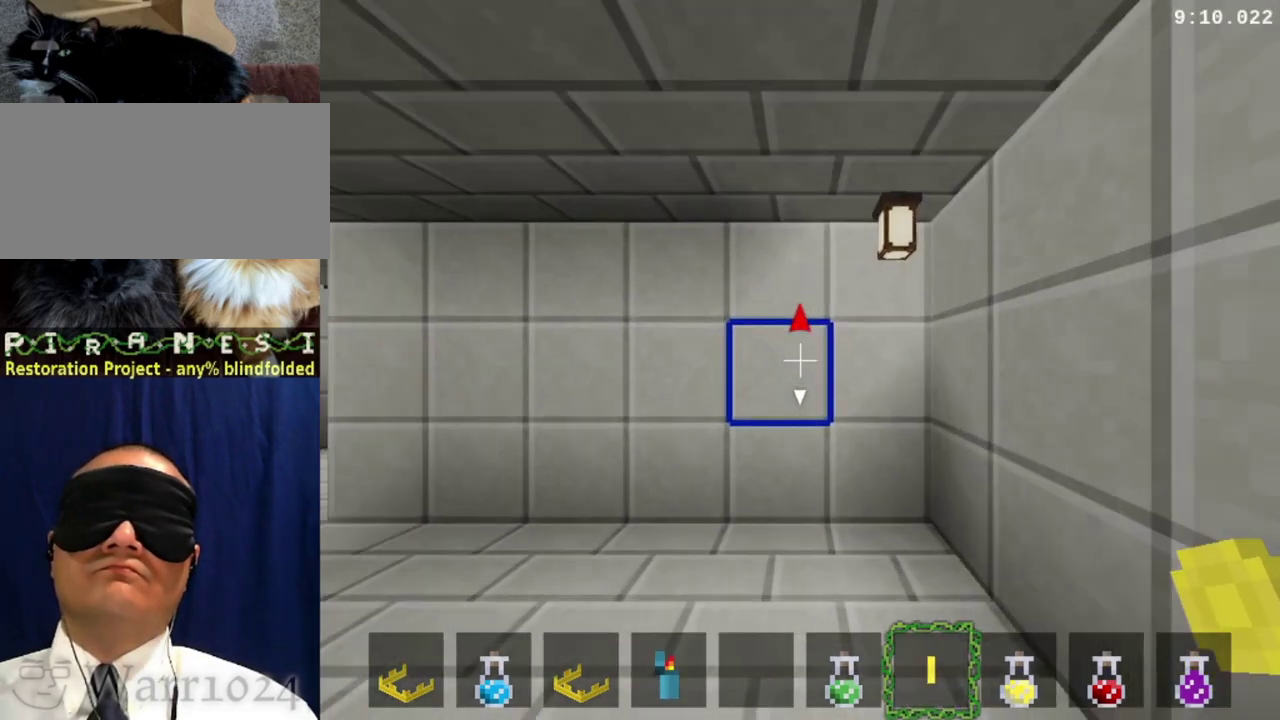
{"buttons": ["DPAD_RIGHT"], "right_stick": "center", "events": []}
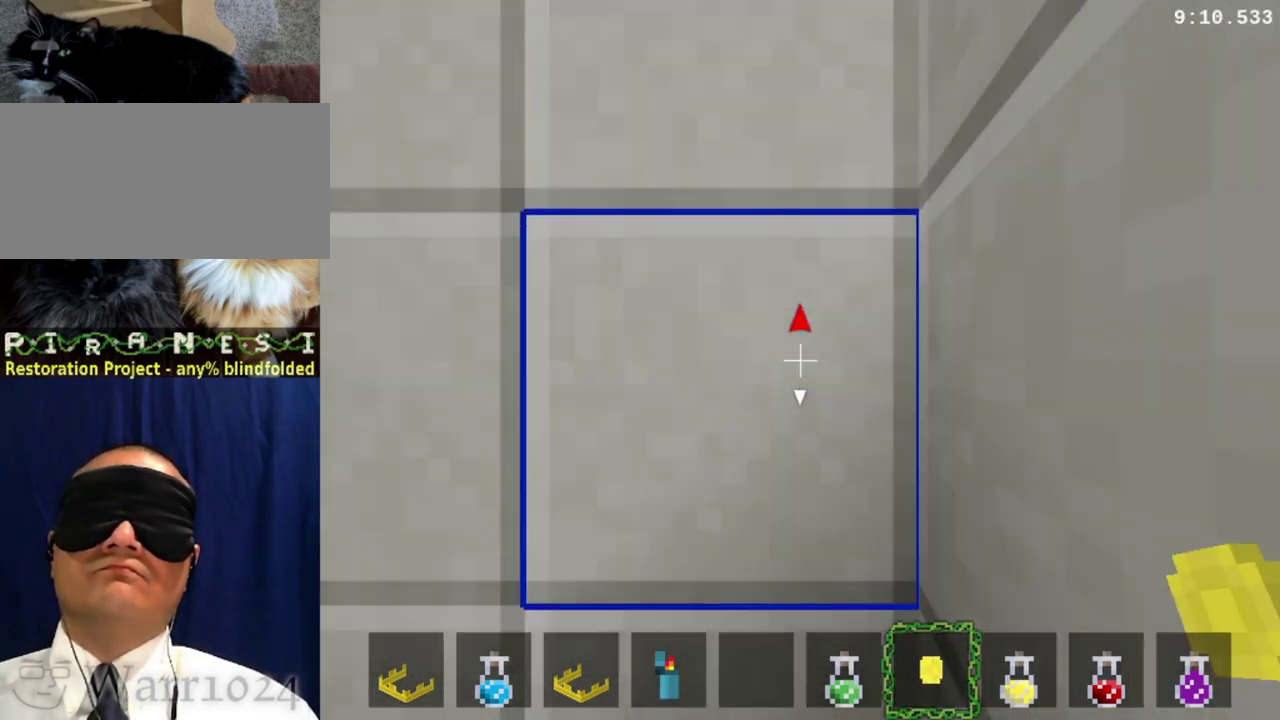
{"buttons": [], "right_stick": "center", "events": [[467, "DPAD_RIGHT", "up"]]}
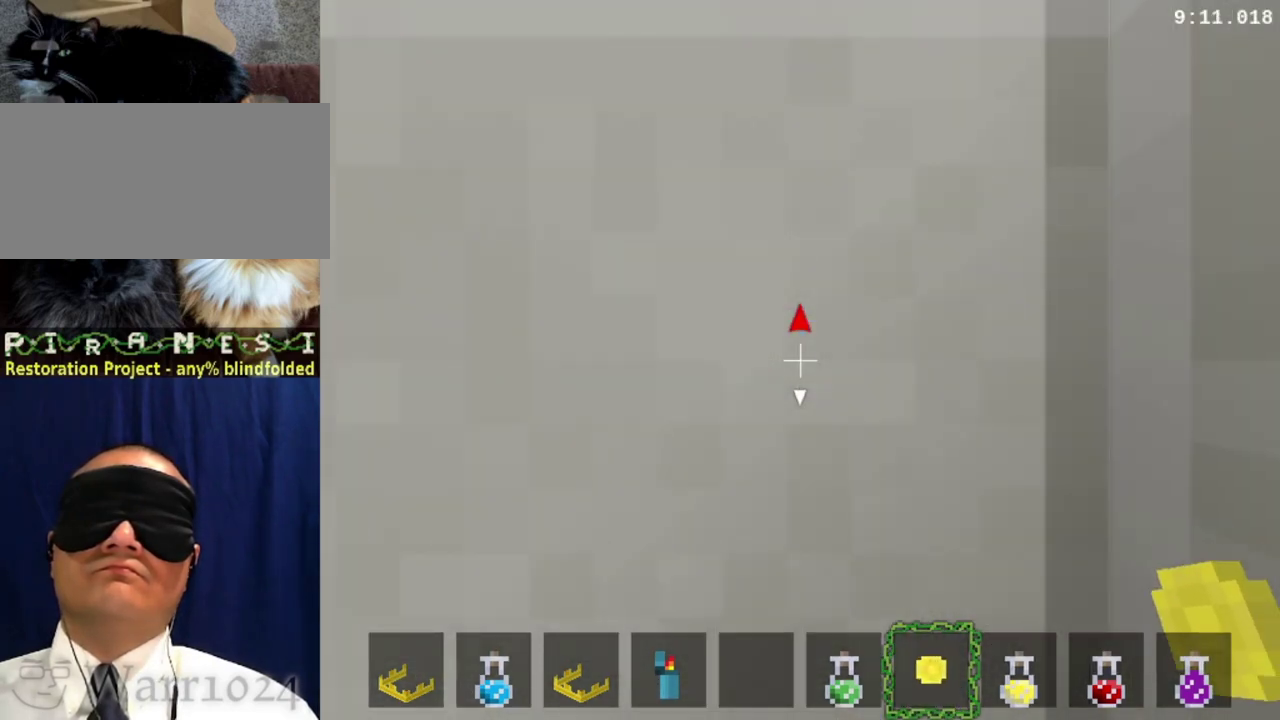
{"buttons": ["DPAD_LEFT"], "right_stick": "center", "events": [[233, "DPAD_LEFT", "down"]]}
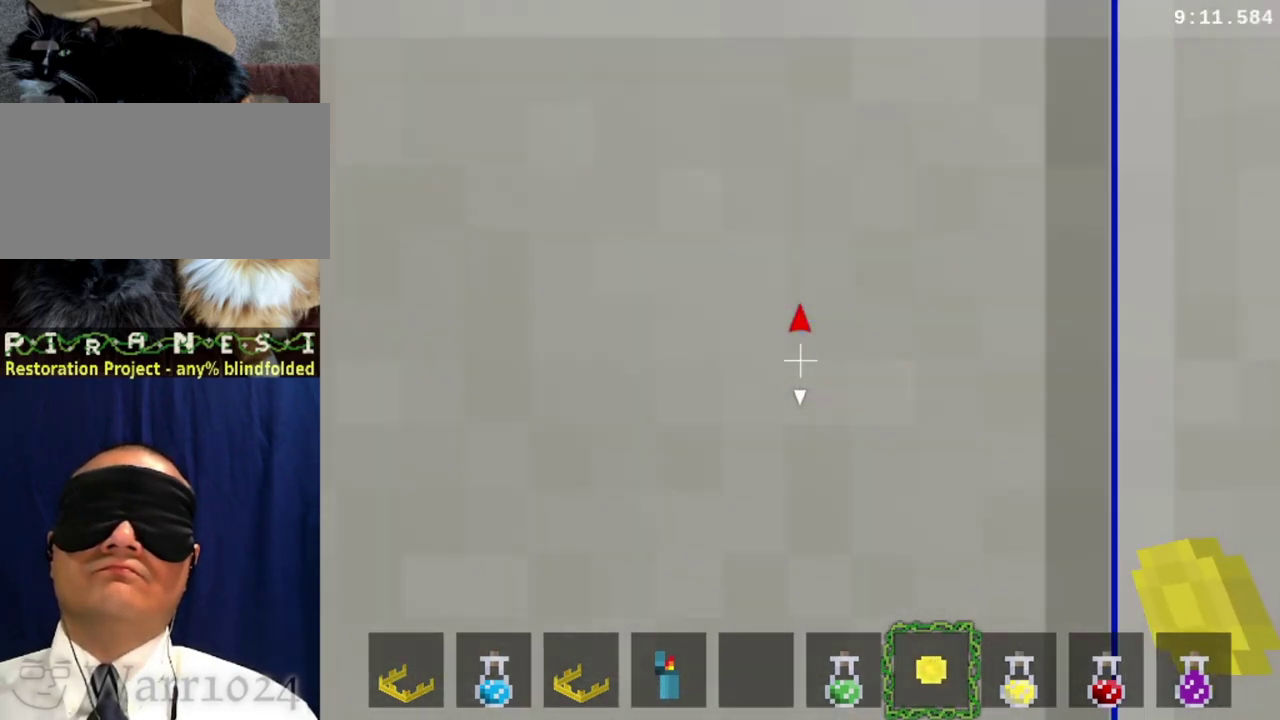
{"buttons": ["DPAD_LEFT"], "right_stick": "center", "events": []}
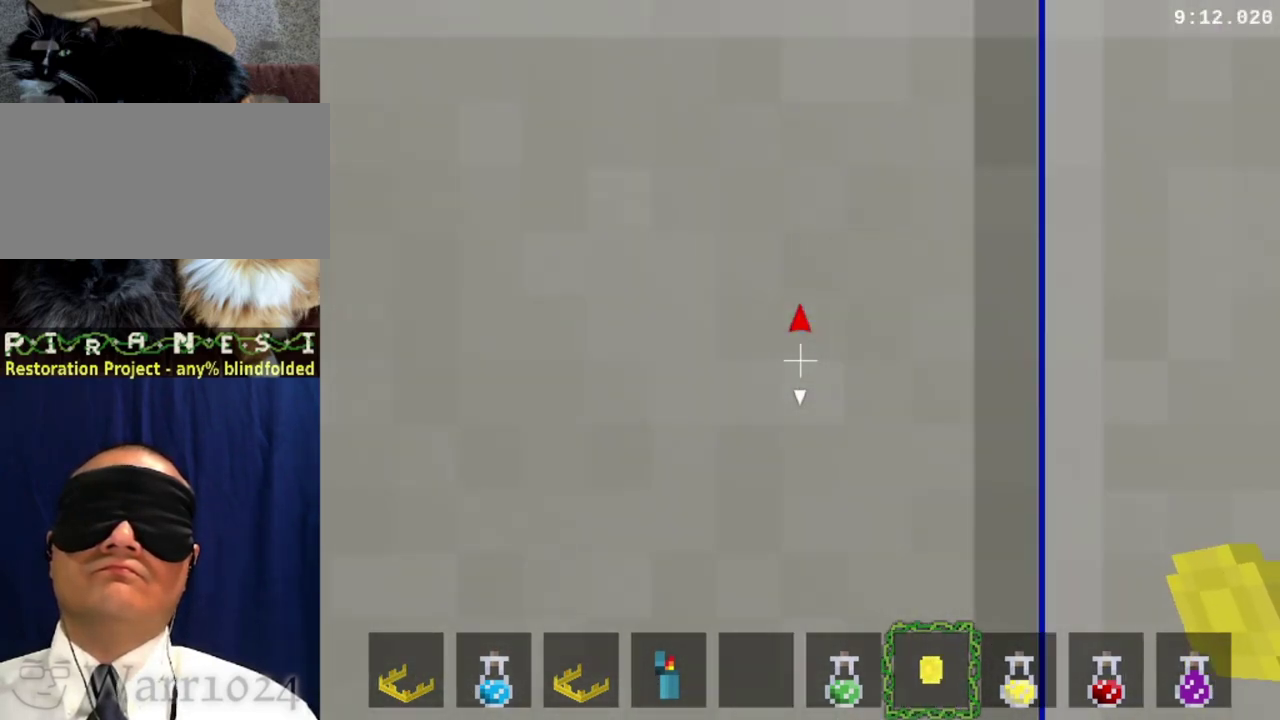
{"buttons": ["DPAD_LEFT"], "right_stick": "center", "events": []}
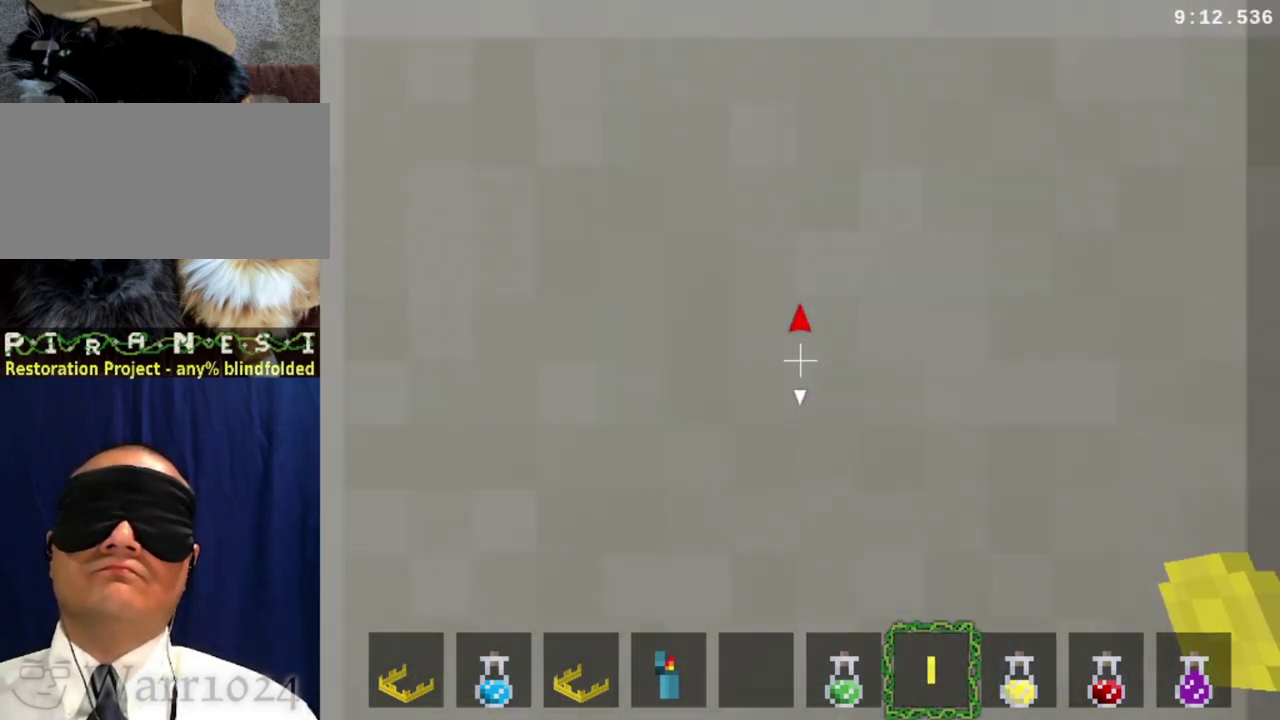
{"buttons": ["DPAD_LEFT"], "right_stick": "center", "events": []}
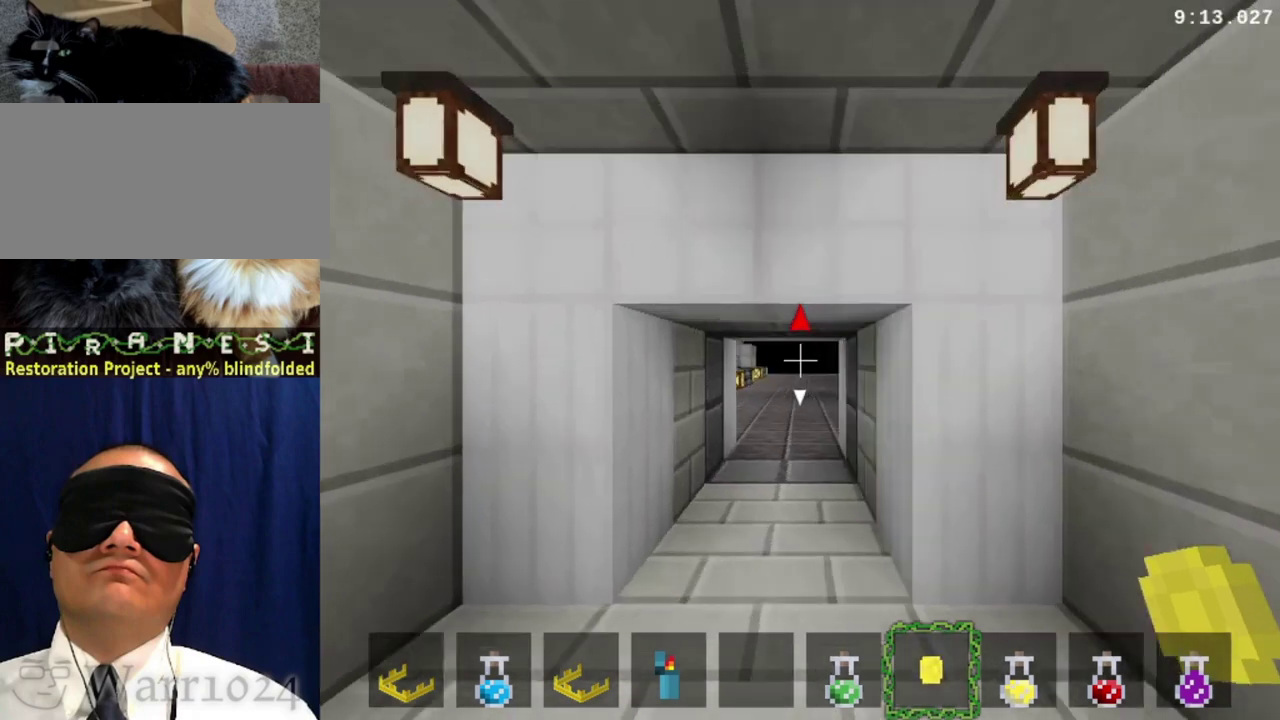
{"buttons": ["DPAD_LEFT"], "right_stick": "center", "events": []}
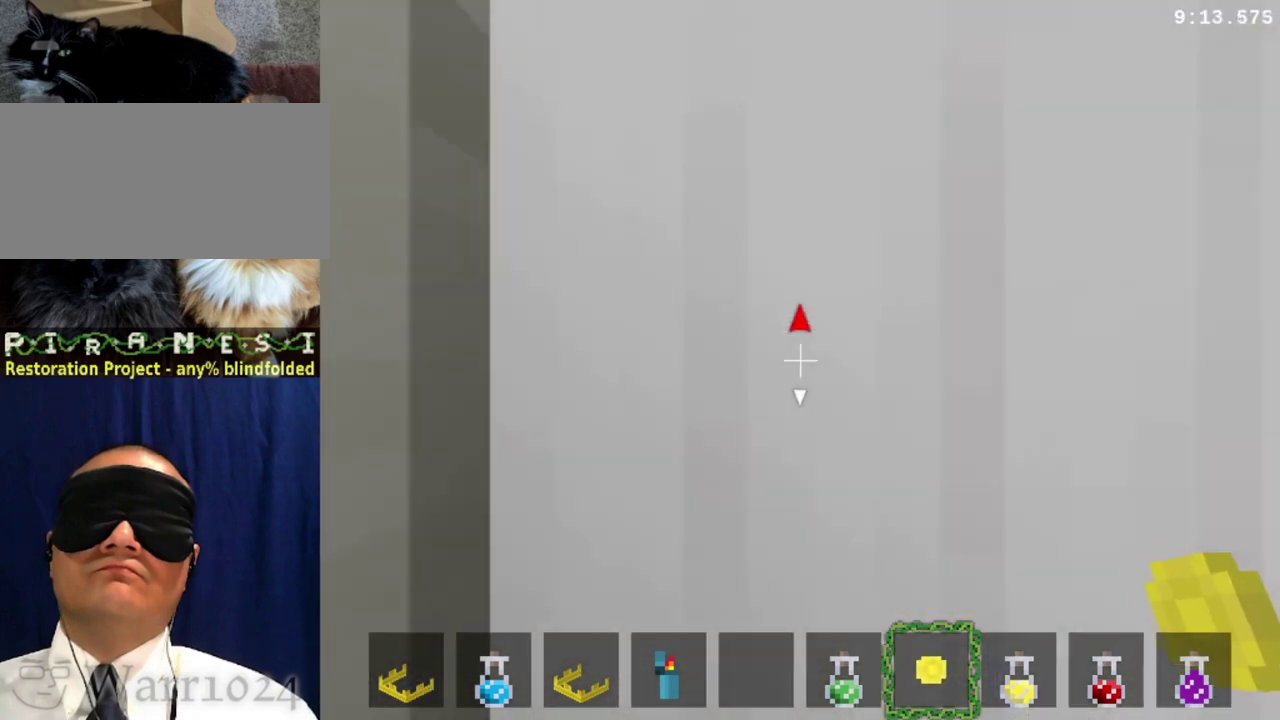
{"buttons": [], "right_stick": "center", "events": [[467, "DPAD_LEFT", "up"]]}
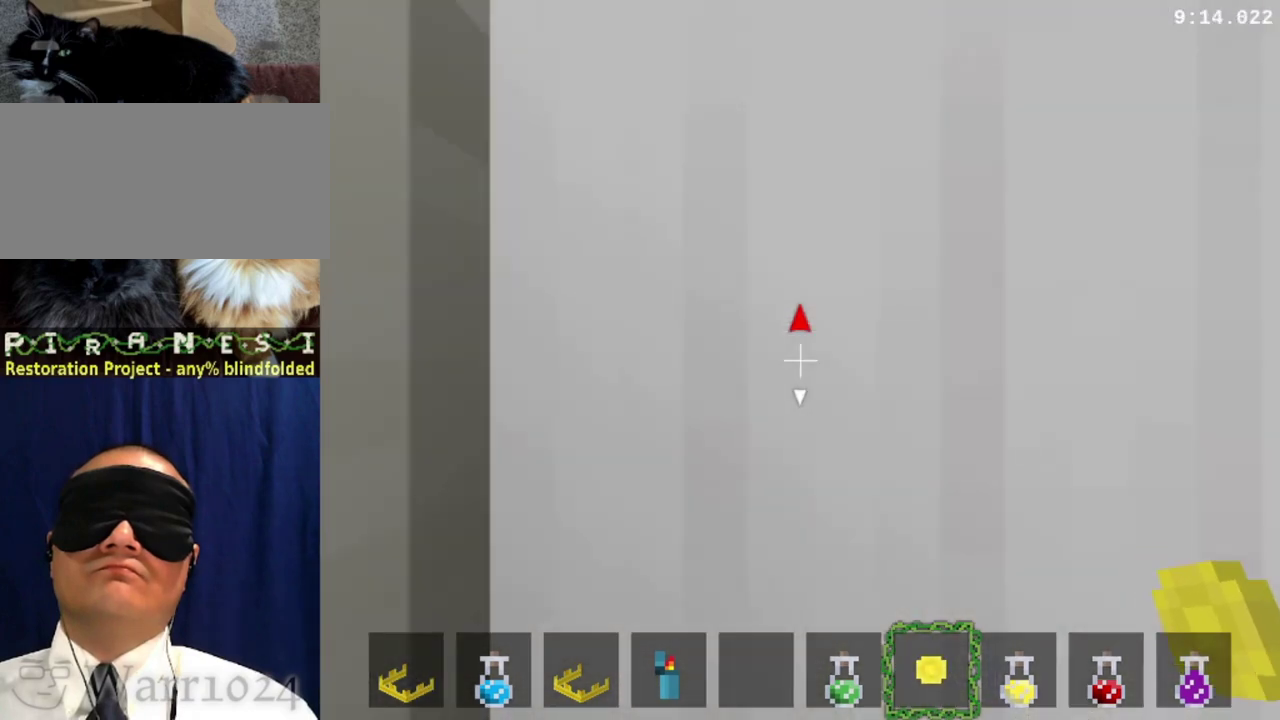
{"buttons": ["DPAD_RIGHT"], "right_stick": "center", "events": [[333, "DPAD_RIGHT", "down"]]}
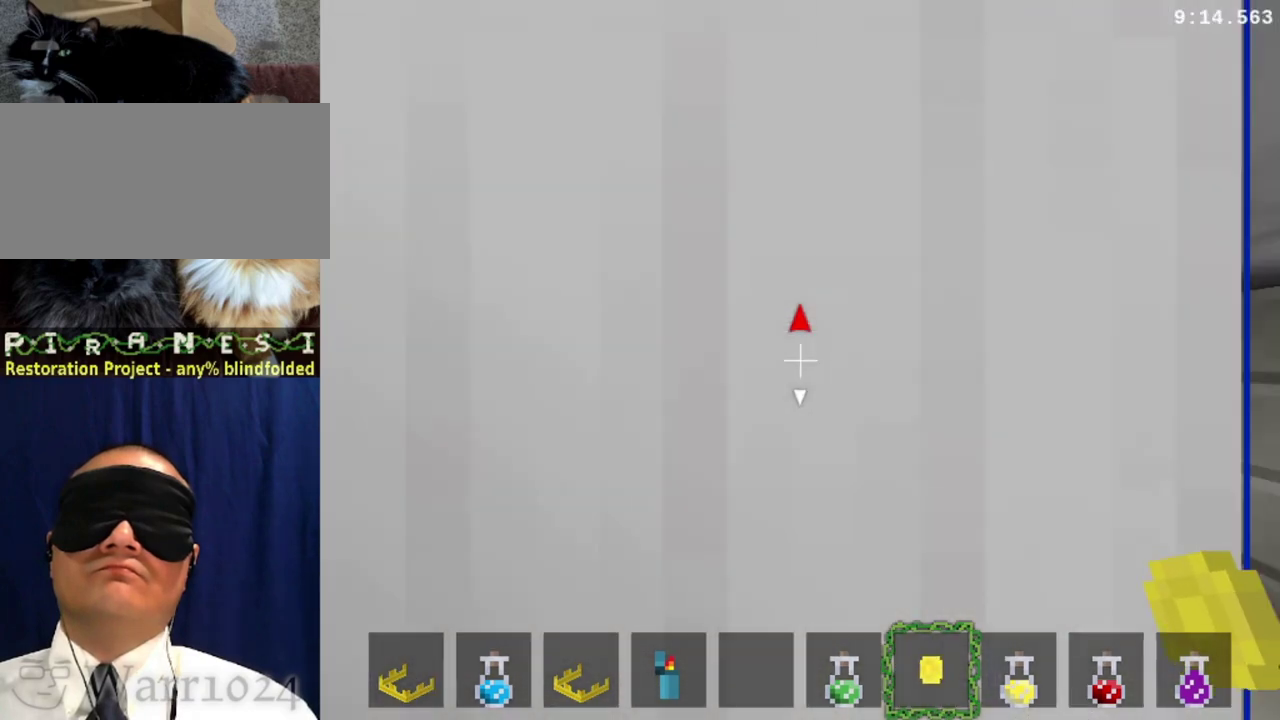
{"buttons": [], "right_stick": "center", "events": [[467, "DPAD_RIGHT", "up"]]}
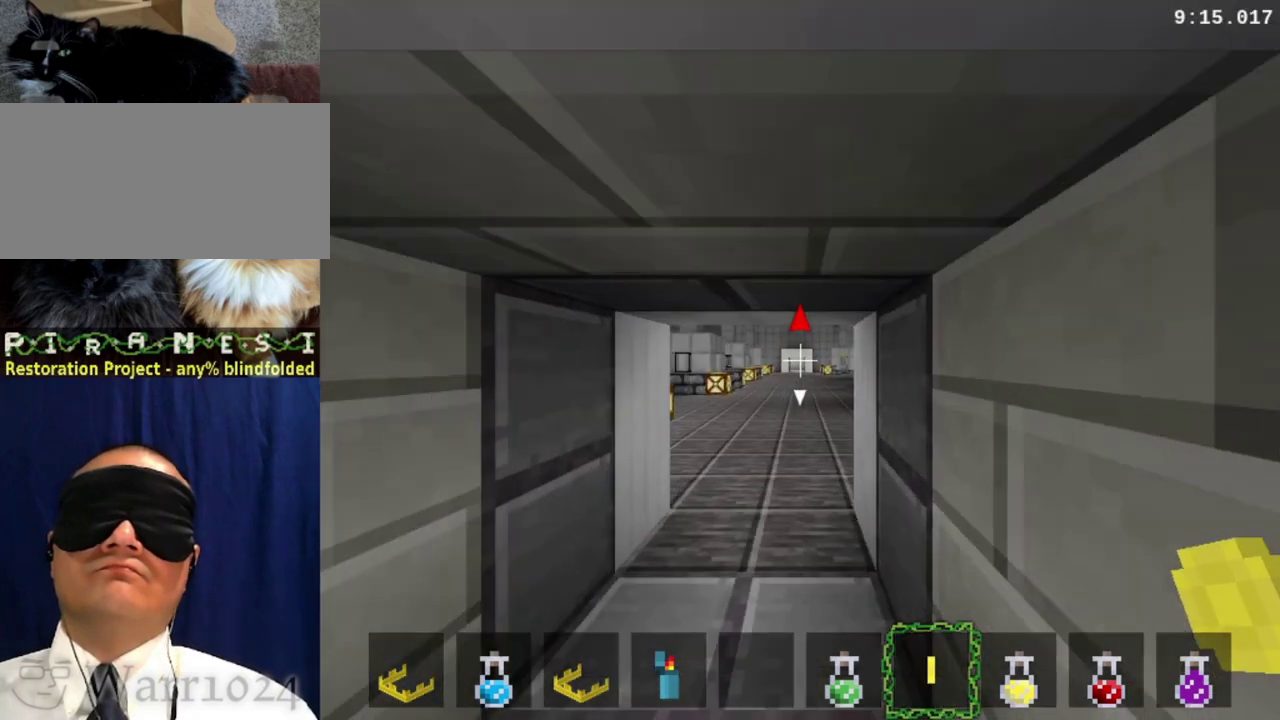
{"buttons": ["DPAD_RIGHT"], "right_stick": "center", "events": [[400, "DPAD_RIGHT", "down"]]}
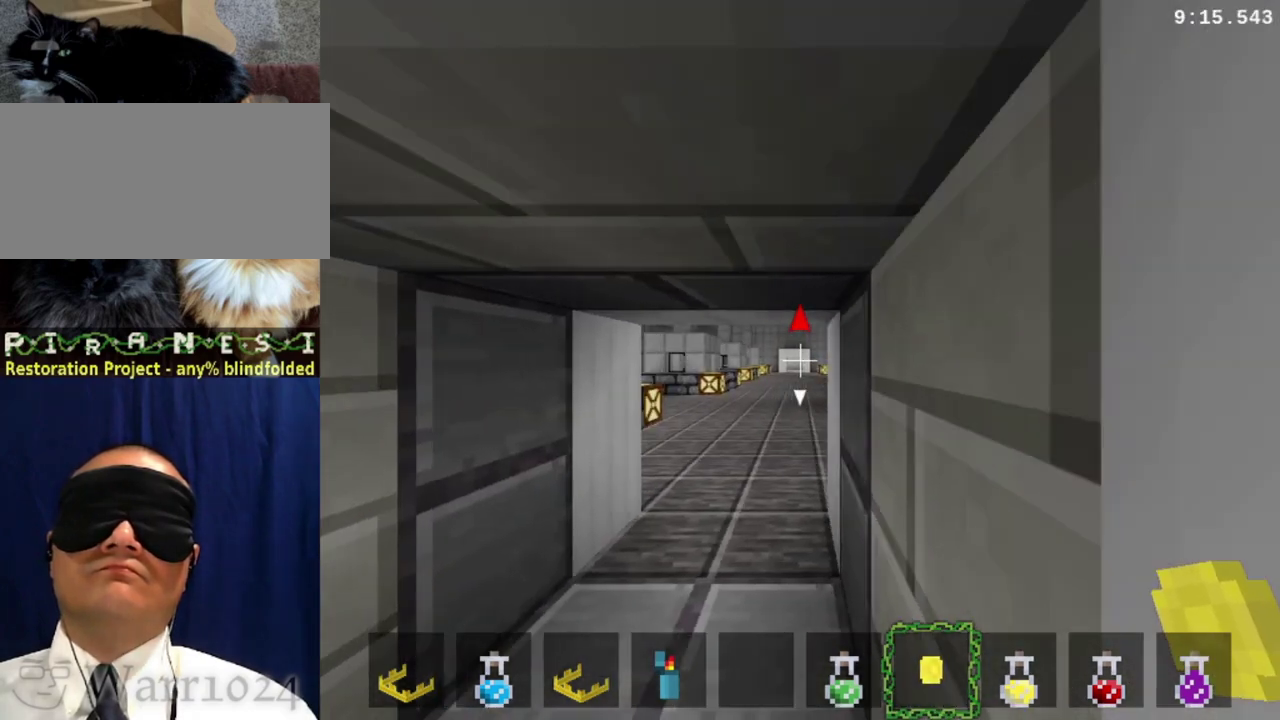
{"buttons": ["DPAD_RIGHT"], "right_stick": "center", "events": []}
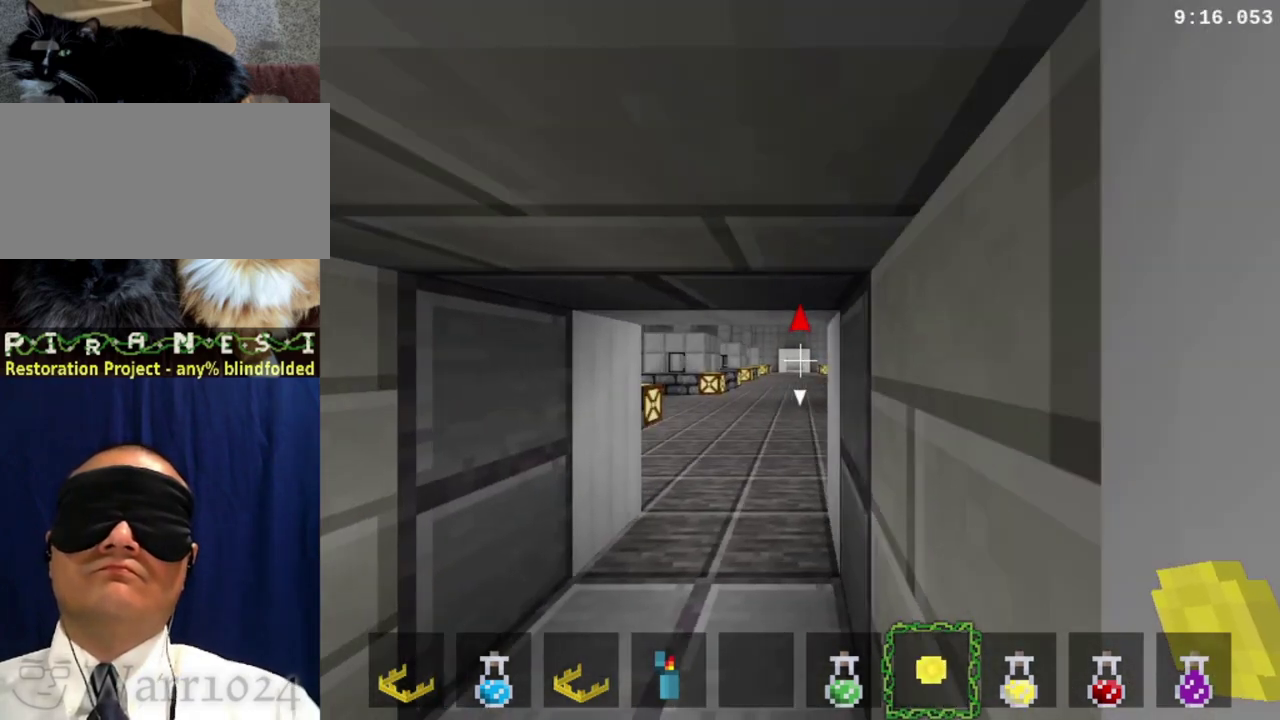
{"buttons": ["DPAD_RIGHT"], "right_stick": "center", "events": []}
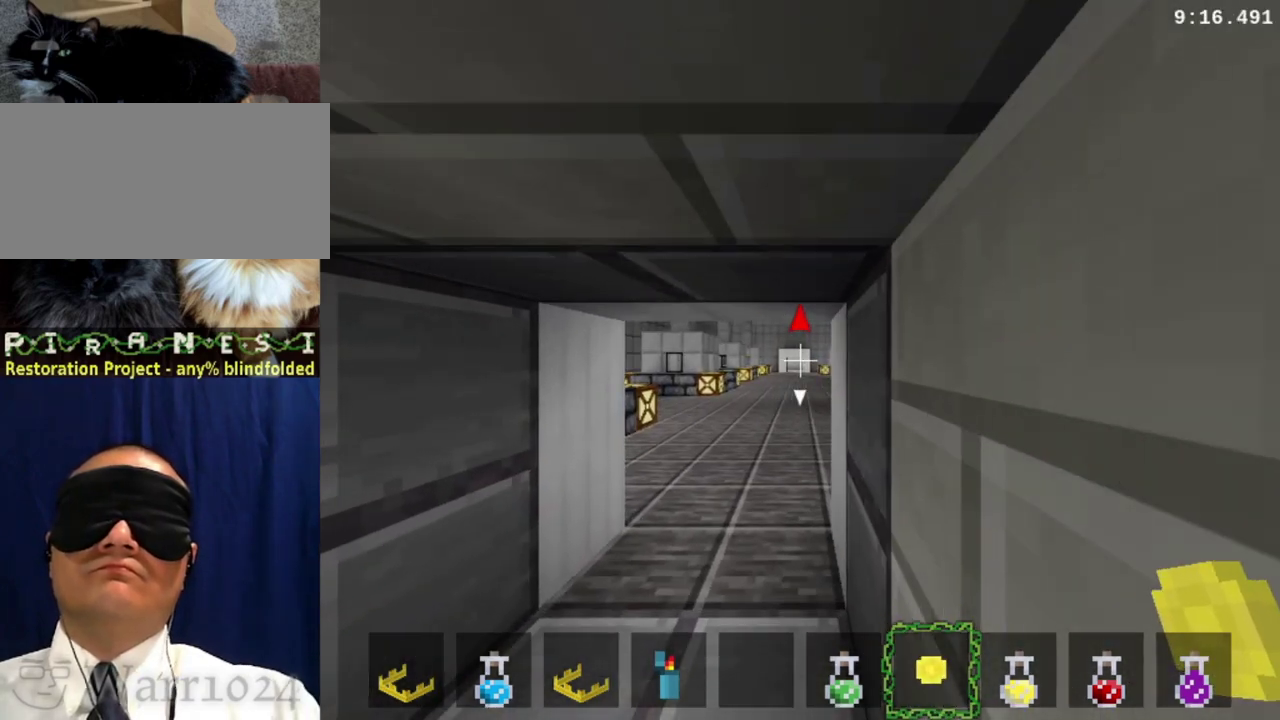
{"buttons": ["DPAD_RIGHT"], "right_stick": "center", "events": []}
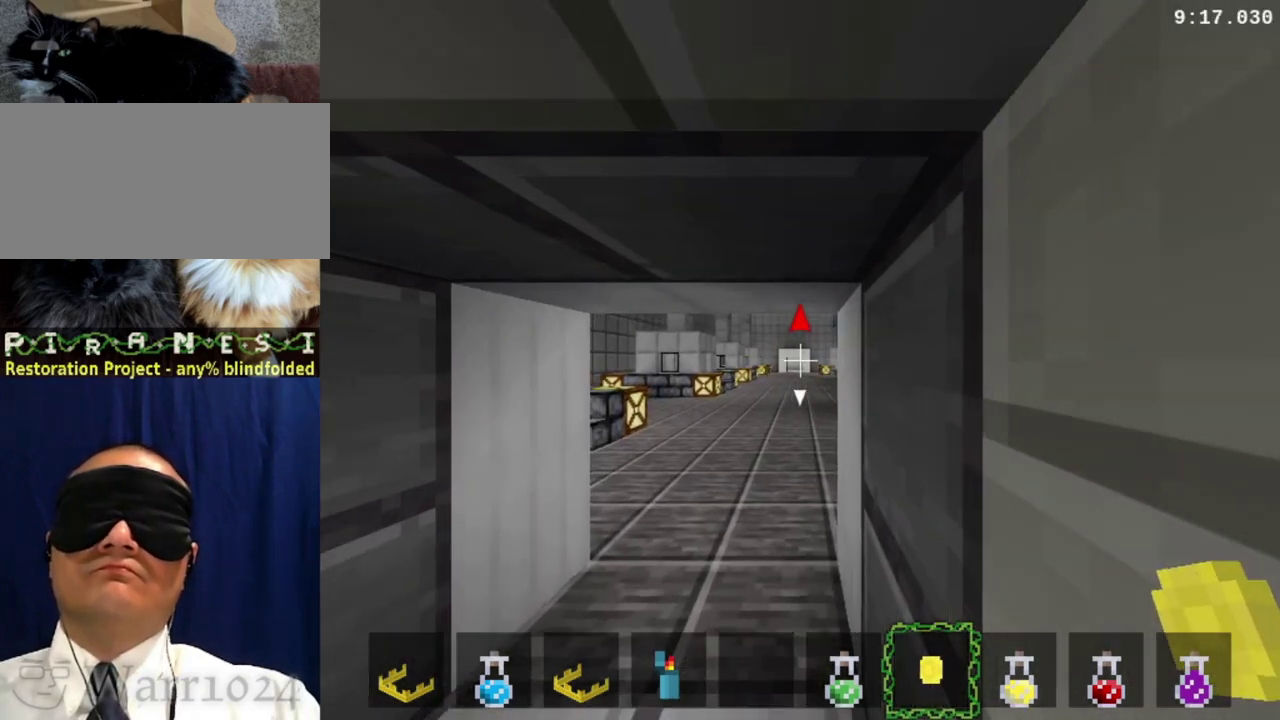
{"buttons": ["DPAD_RIGHT"], "right_stick": "center", "events": []}